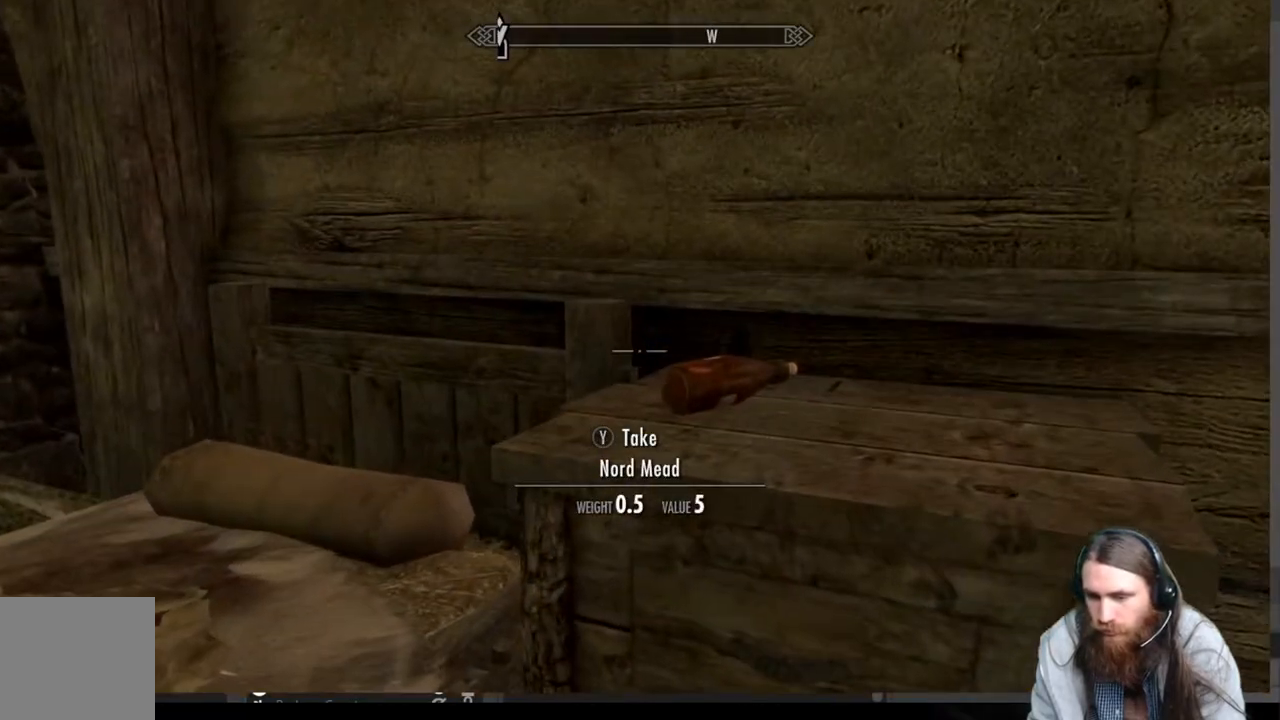
Gameplay with a controller (Xbox layout); each line is a JSON object with the inputs held at the frame after it. "events" lists button and stick changes between this image and that frame as [ms after this image, input, new state], when the widget could be followed in between. Not read: R3.
{"buttons": ["Y"], "left_stick": "center", "right_stick": "center", "events": [[17, "right_stick", "down"], [233, "left_stick", "center"], [233, "right_stick", "center"], [417, "Y", "down"]]}
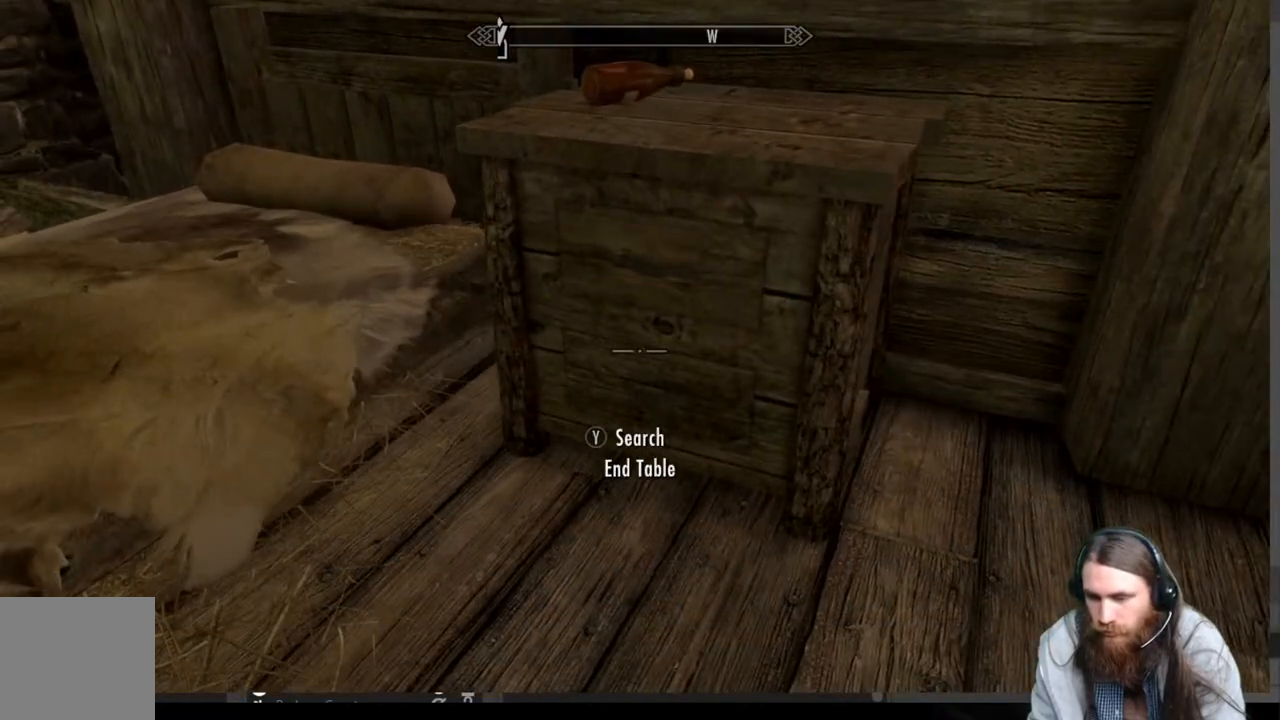
{"buttons": [], "left_stick": "down-left", "right_stick": "center", "events": [[33, "Y", "up"], [67, "left_stick", "down-left"]]}
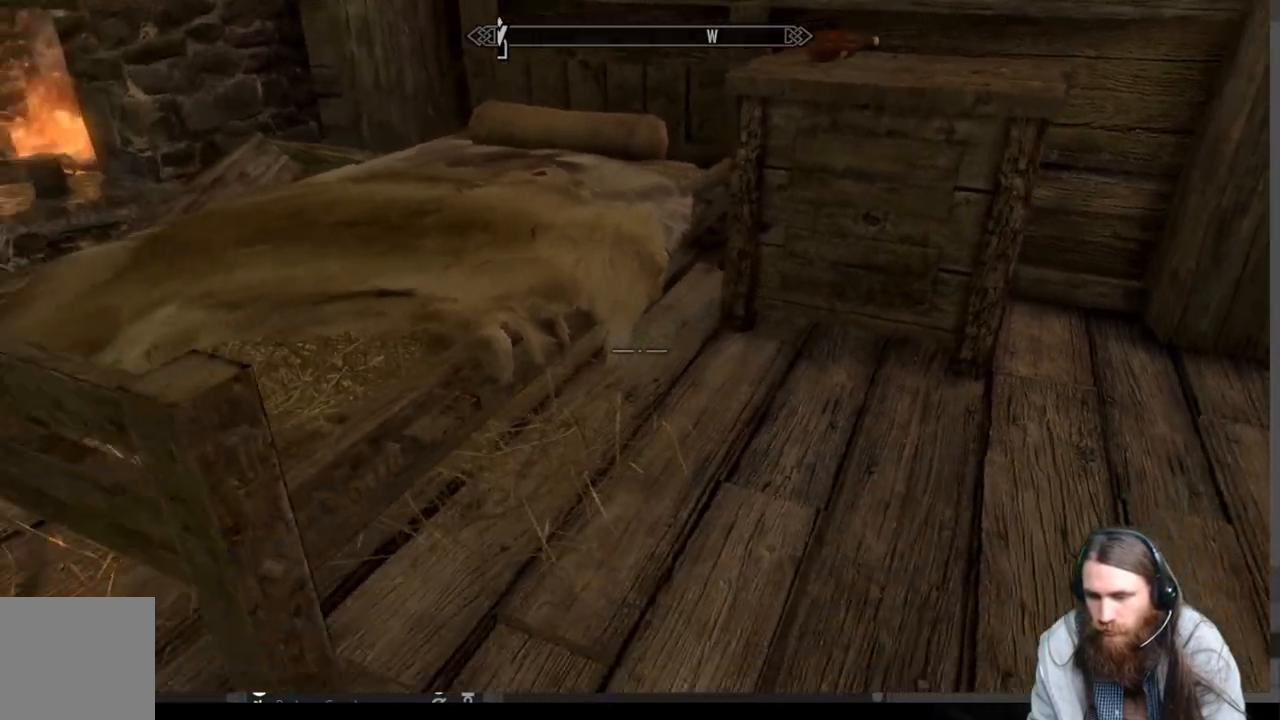
{"buttons": [], "left_stick": "left", "right_stick": "center", "events": [[50, "right_stick", "up-right"], [233, "left_stick", "left"], [233, "right_stick", "center"]]}
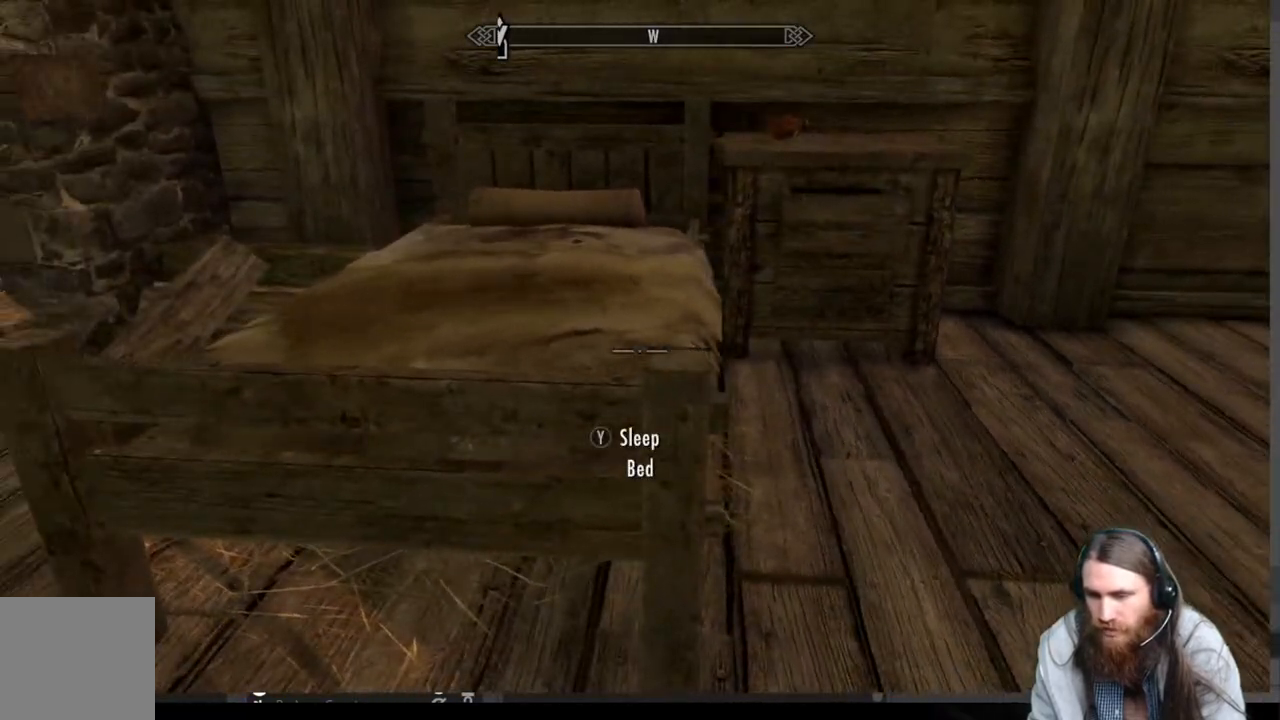
{"buttons": [], "left_stick": "center", "right_stick": "center", "events": [[217, "left_stick", "center"]]}
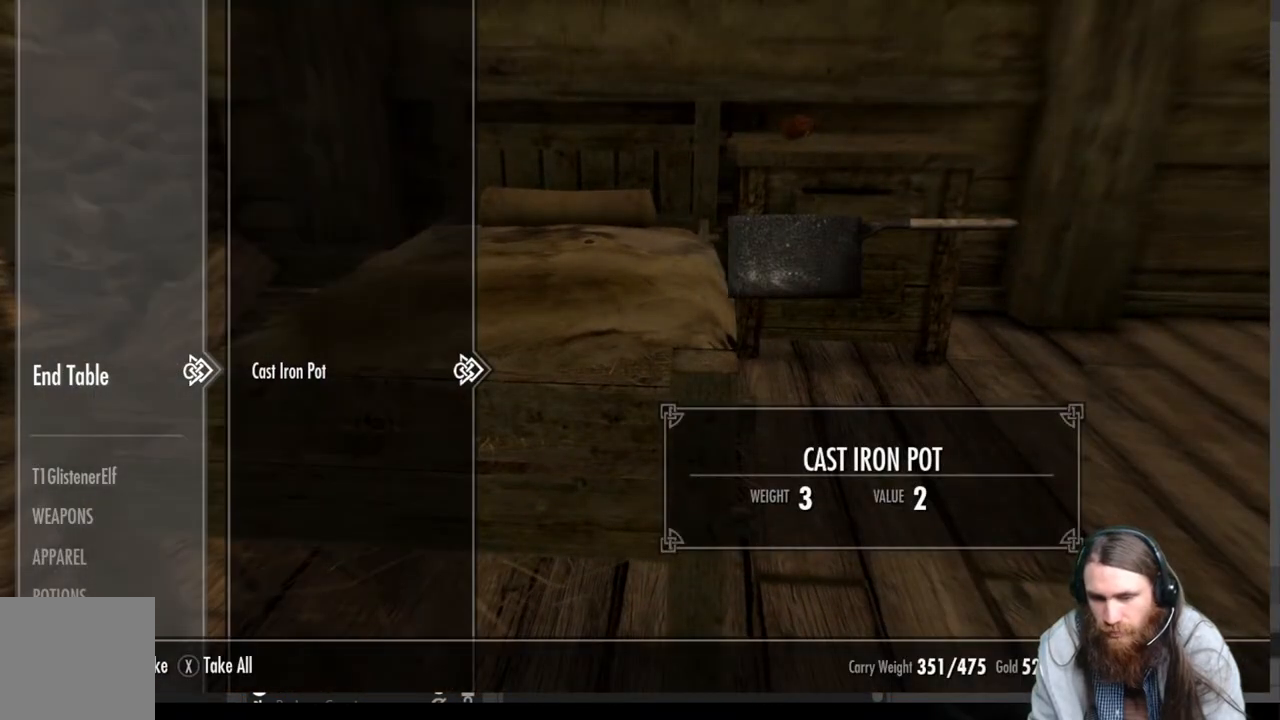
{"buttons": [], "left_stick": "left", "right_stick": "left", "events": [[167, "B", "down"], [217, "B", "up"], [283, "left_stick", "left"], [367, "right_stick", "left"]]}
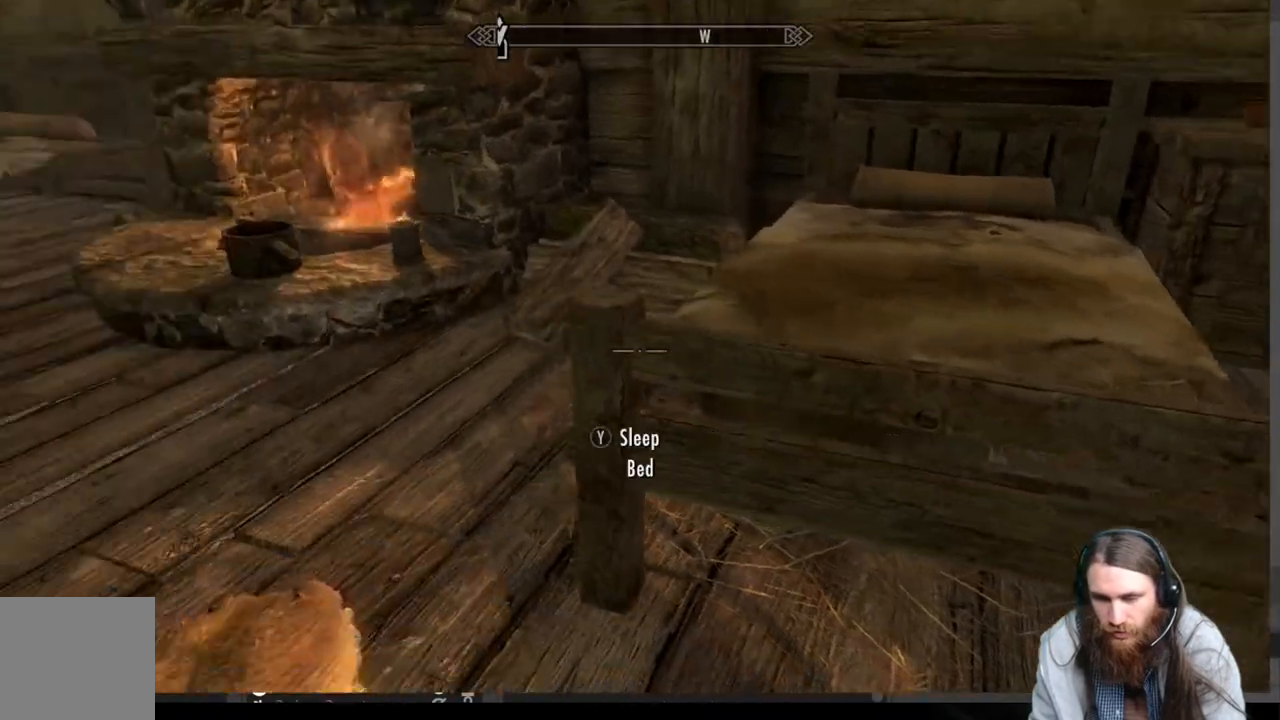
{"buttons": [], "left_stick": "center", "right_stick": "up-left", "events": [[183, "left_stick", "center"], [467, "right_stick", "up-left"]]}
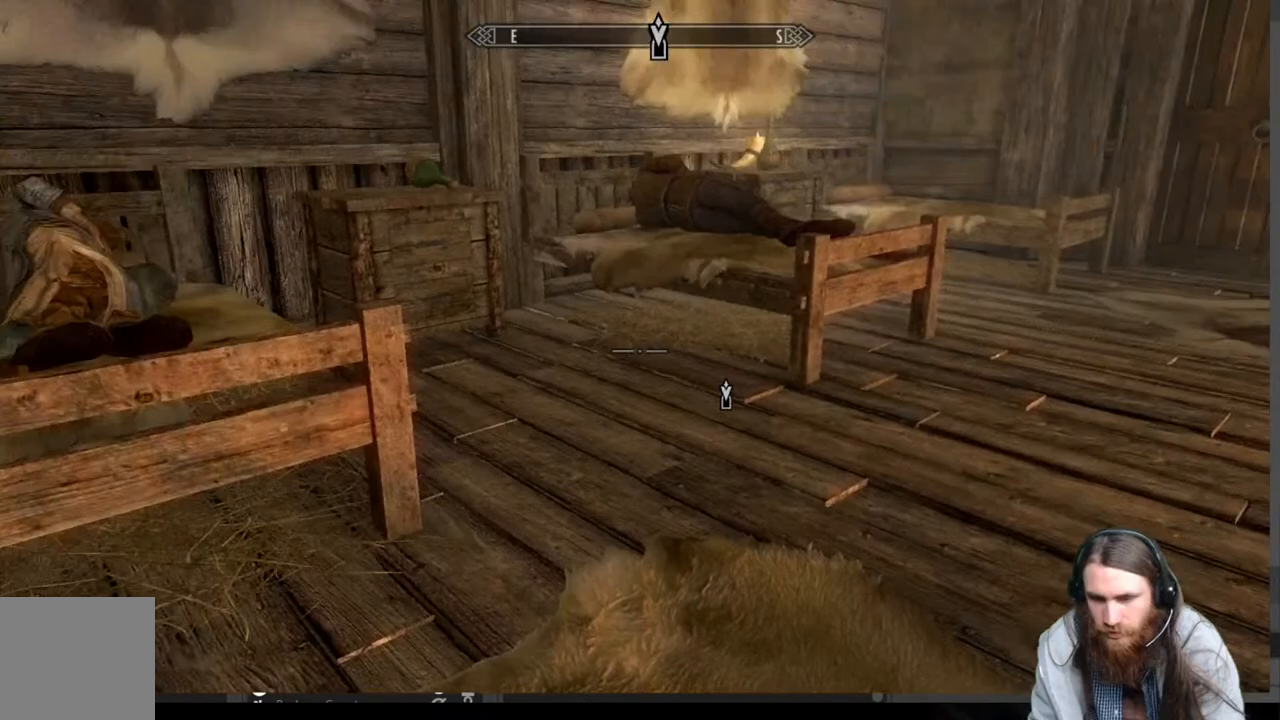
{"buttons": [], "left_stick": "up", "right_stick": "center", "events": [[83, "left_stick", "up-right"], [83, "right_stick", "center"], [483, "left_stick", "up"]]}
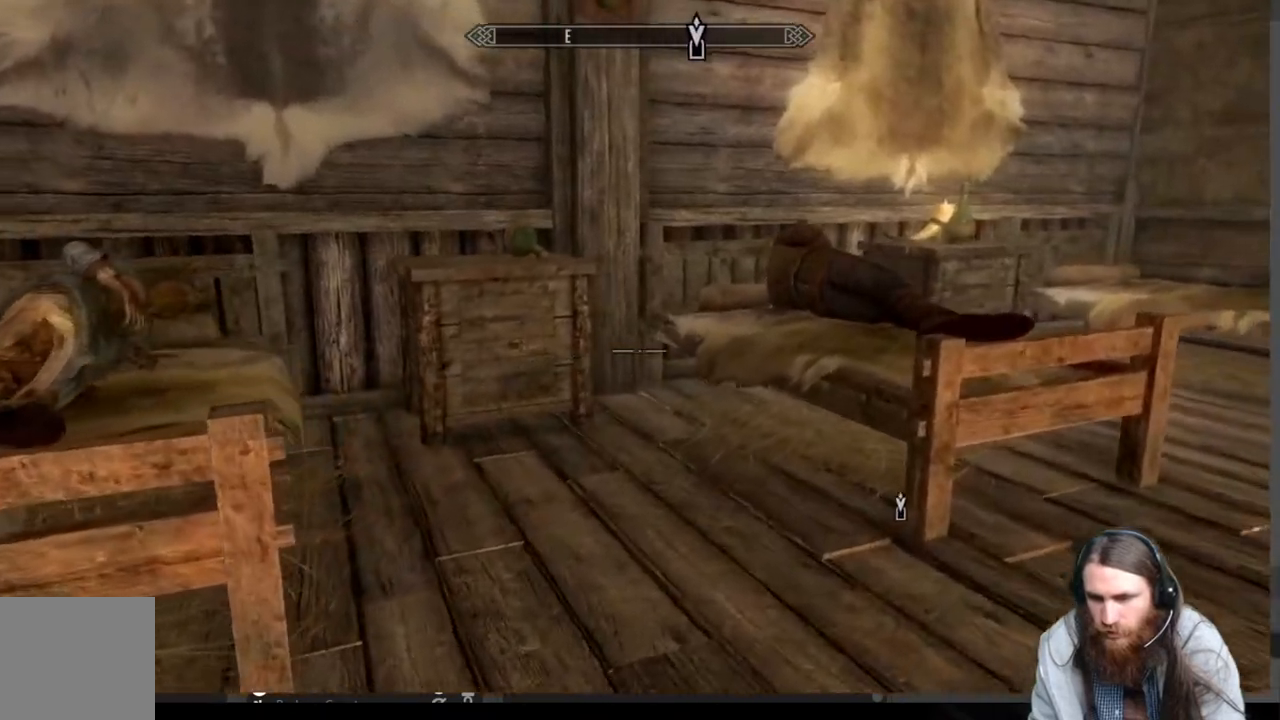
{"buttons": [], "left_stick": "up", "right_stick": "center", "events": [[100, "right_stick", "down-left"], [333, "right_stick", "center"]]}
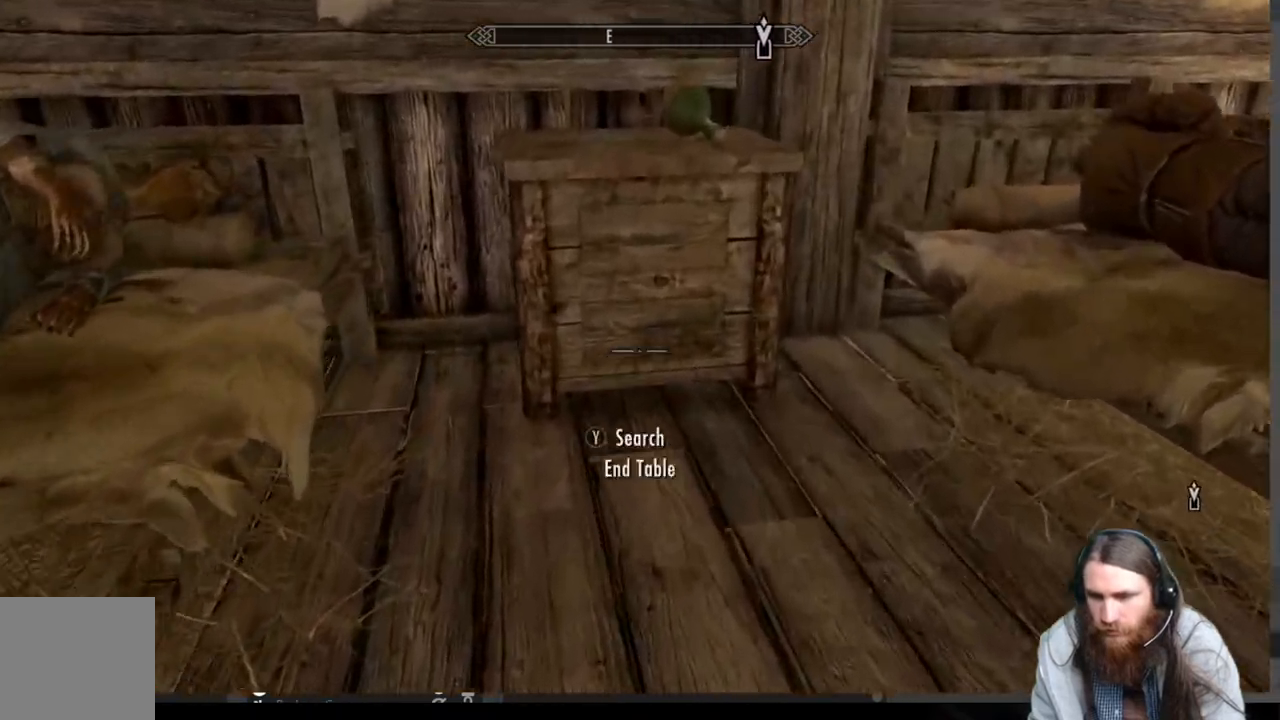
{"buttons": [], "left_stick": "down-right", "right_stick": "center", "events": [[133, "Y", "down"], [133, "left_stick", "center"], [250, "left_stick", "down"], [267, "Y", "up"], [433, "left_stick", "down-right"]]}
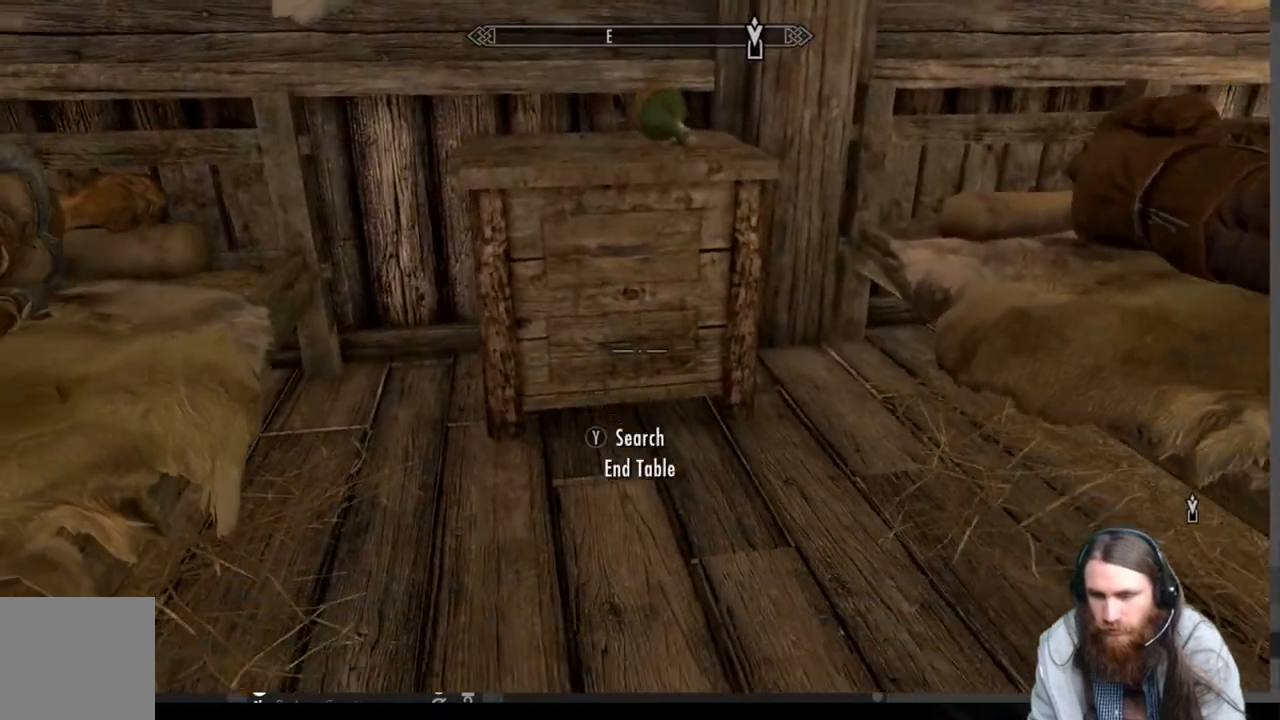
{"buttons": [], "left_stick": "center", "right_stick": "center", "events": [[83, "right_stick", "left"], [200, "right_stick", "up-left"], [317, "right_stick", "center"], [433, "left_stick", "center"]]}
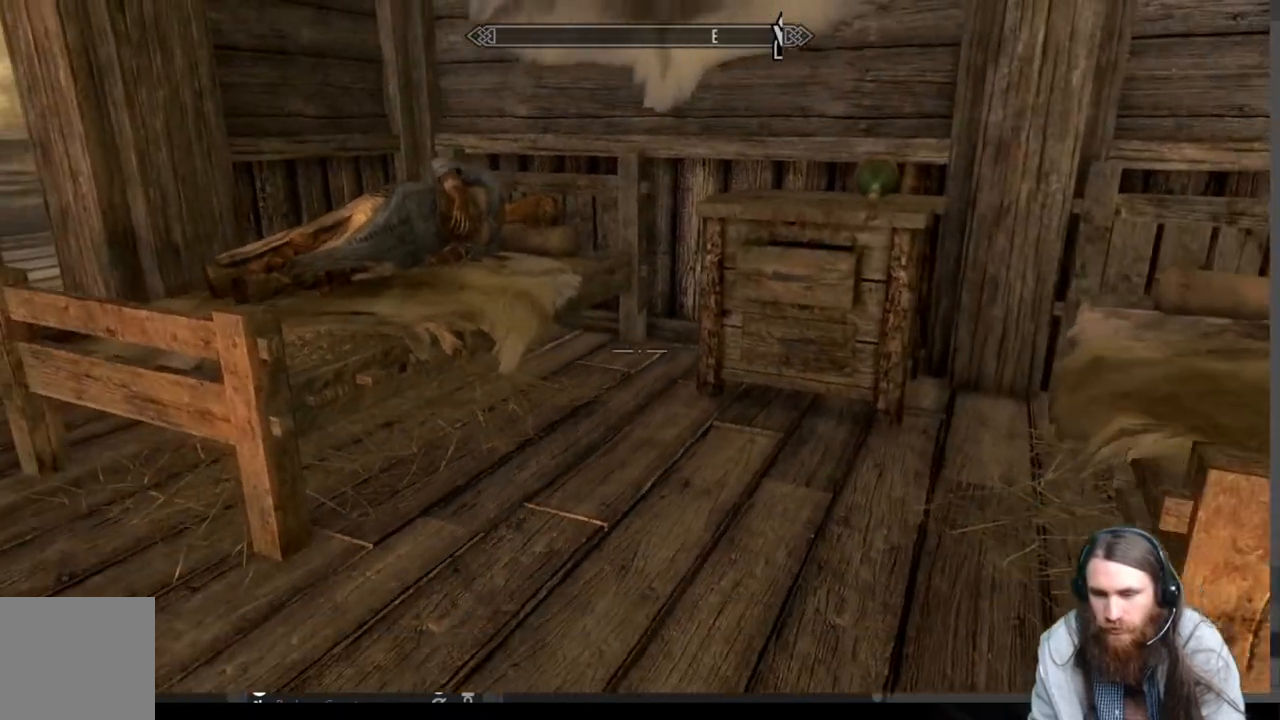
{"buttons": [], "left_stick": "center", "right_stick": "center", "events": []}
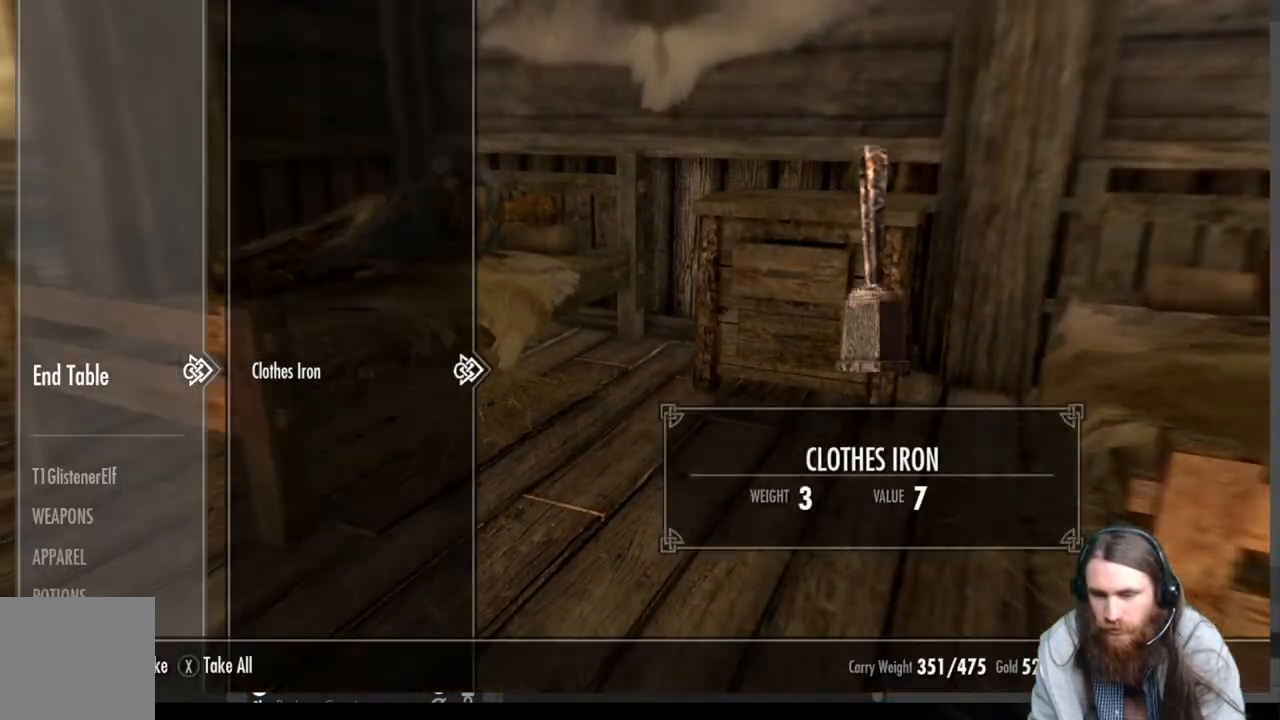
{"buttons": [], "left_stick": "down-right", "right_stick": "center", "events": [[350, "B", "down"], [433, "B", "up"], [467, "left_stick", "down-right"]]}
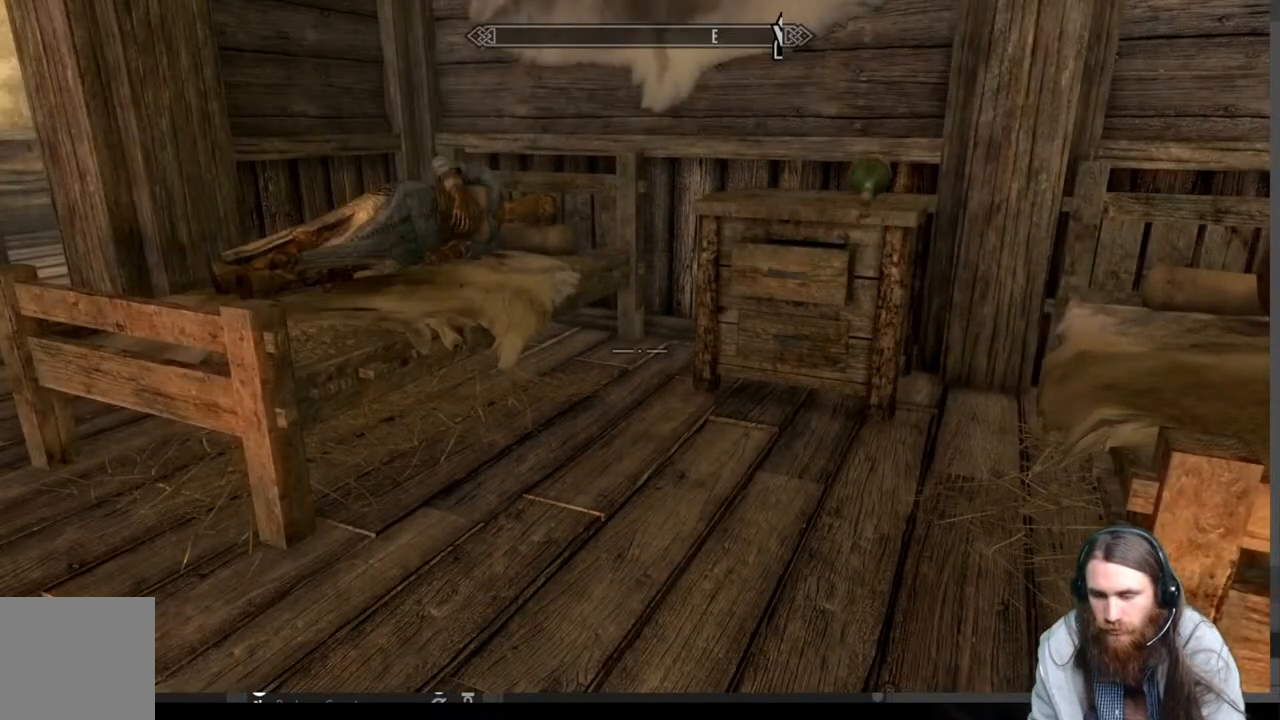
{"buttons": [], "left_stick": "up-left", "right_stick": "right", "events": [[150, "right_stick", "right"], [233, "left_stick", "up-left"]]}
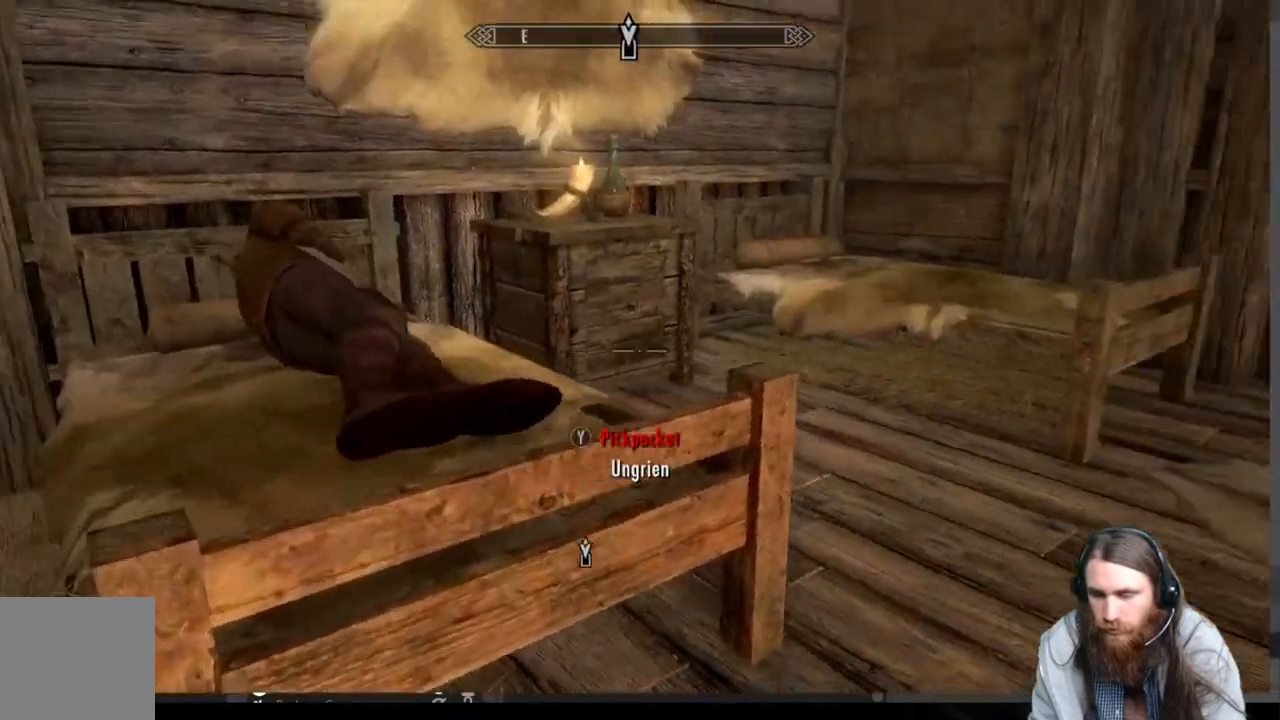
{"buttons": [], "left_stick": "center", "right_stick": "center", "events": [[17, "right_stick", "center"], [133, "left_stick", "left"], [217, "right_stick", "down-right"], [333, "right_stick", "center"], [367, "left_stick", "center"]]}
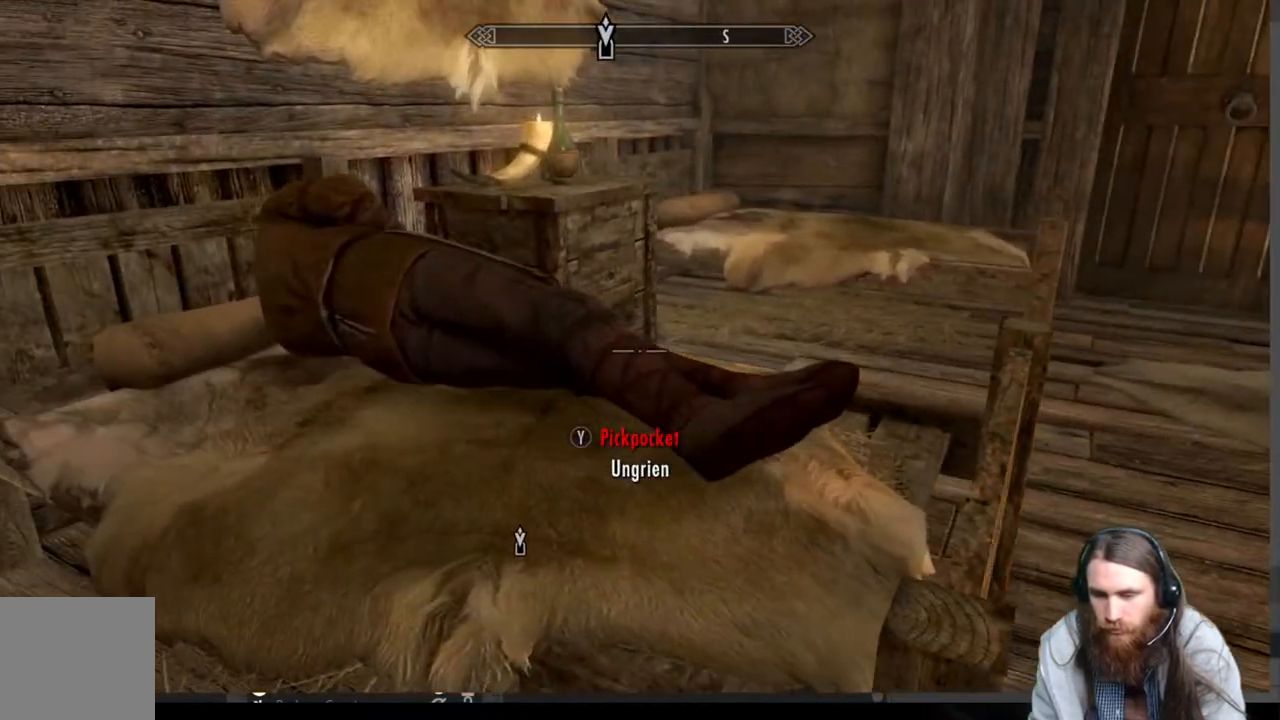
{"buttons": [], "left_stick": "center", "right_stick": "center", "events": [[33, "START", "down"], [167, "START", "up"], [317, "A", "down"], [417, "A", "up"]]}
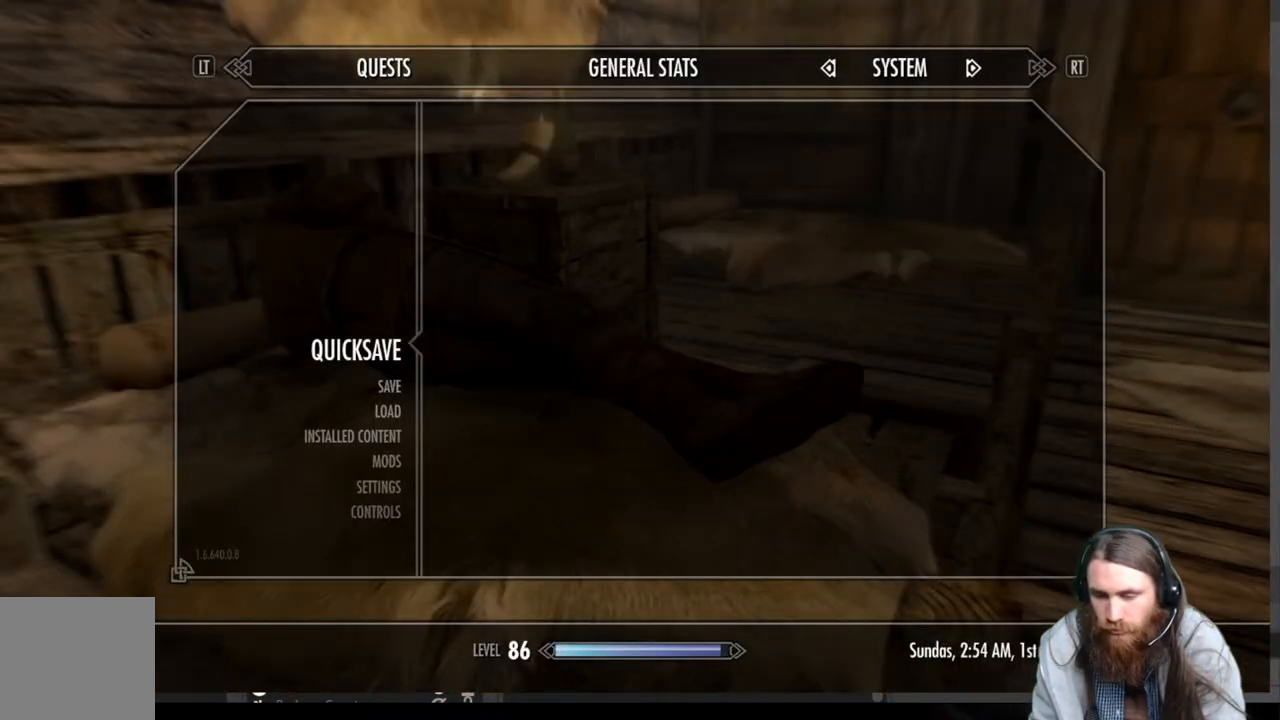
{"buttons": [], "left_stick": "center", "right_stick": "center", "events": [[50, "left_stick", "up-left"], [200, "left_stick", "center"], [317, "Y", "down"], [450, "Y", "up"]]}
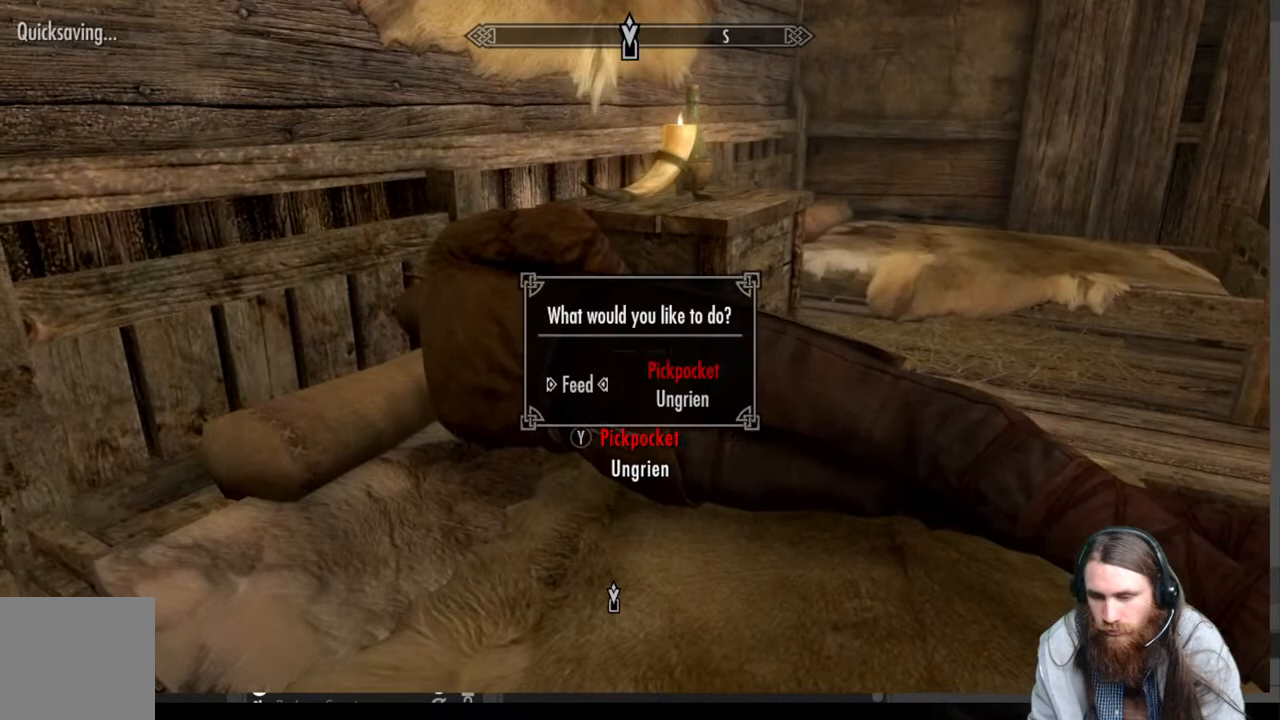
{"buttons": ["DPAD_RIGHT"], "left_stick": "center", "right_stick": "center", "events": [[417, "DPAD_RIGHT", "down"]]}
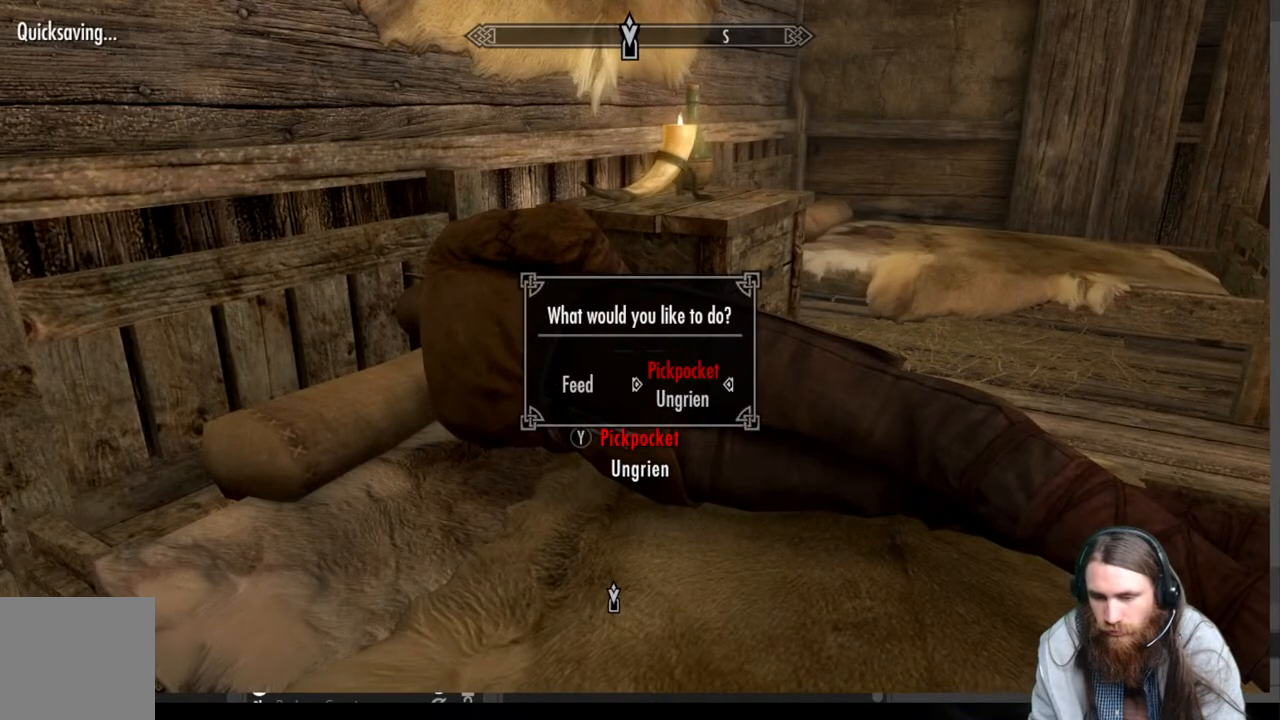
{"buttons": [], "left_stick": "center", "right_stick": "center", "events": [[50, "DPAD_RIGHT", "up"], [67, "A", "down"], [200, "A", "up"]]}
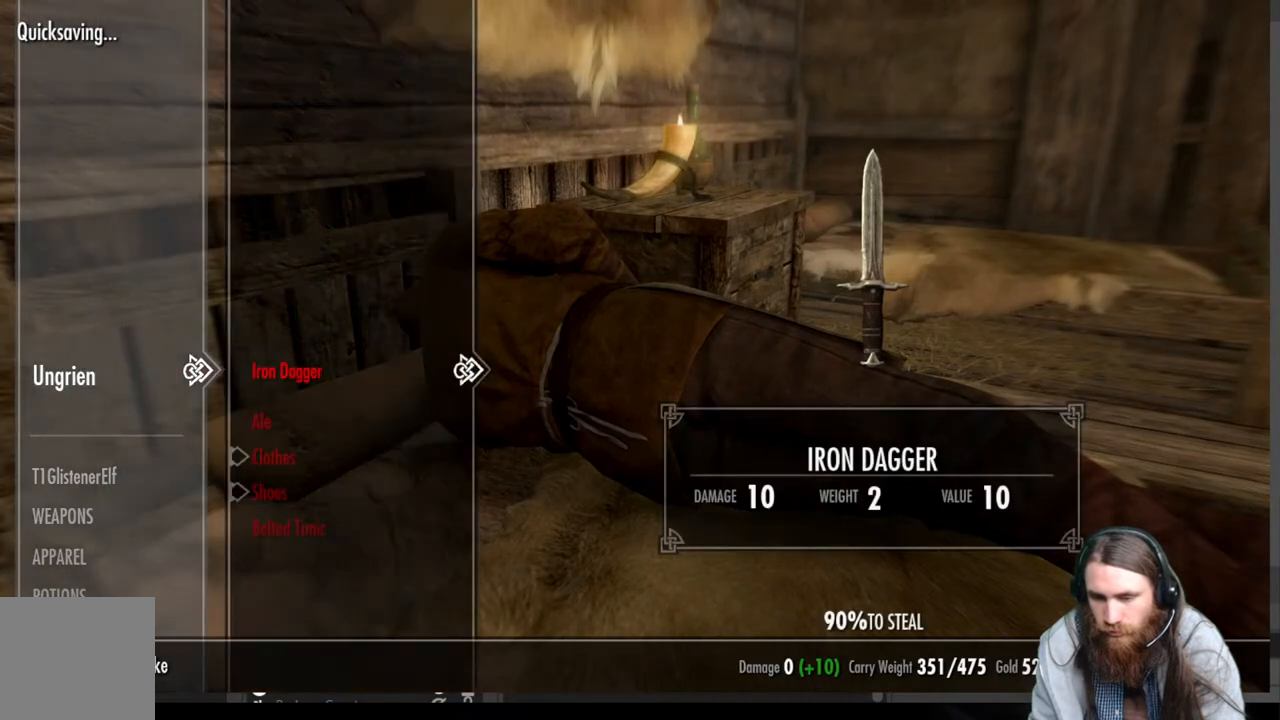
{"buttons": [], "left_stick": "center", "right_stick": "center", "events": []}
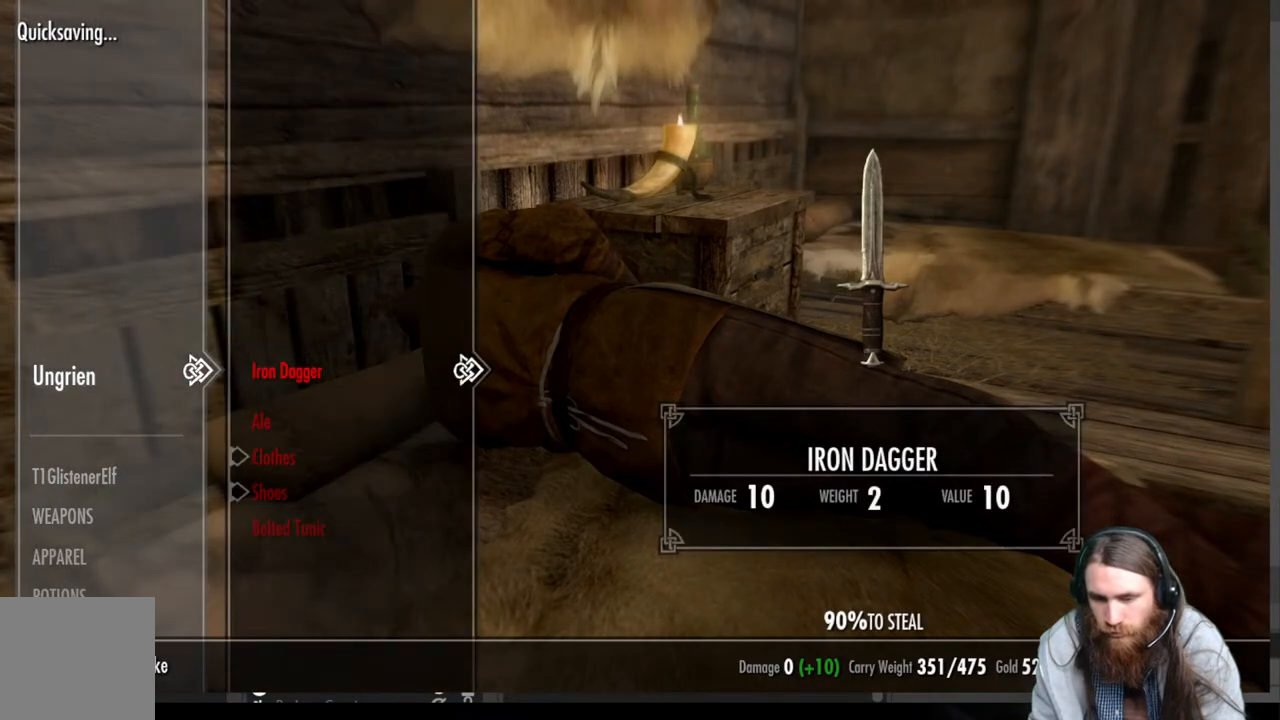
{"buttons": [], "left_stick": "center", "right_stick": "center", "events": [[400, "B", "down"], [500, "B", "up"]]}
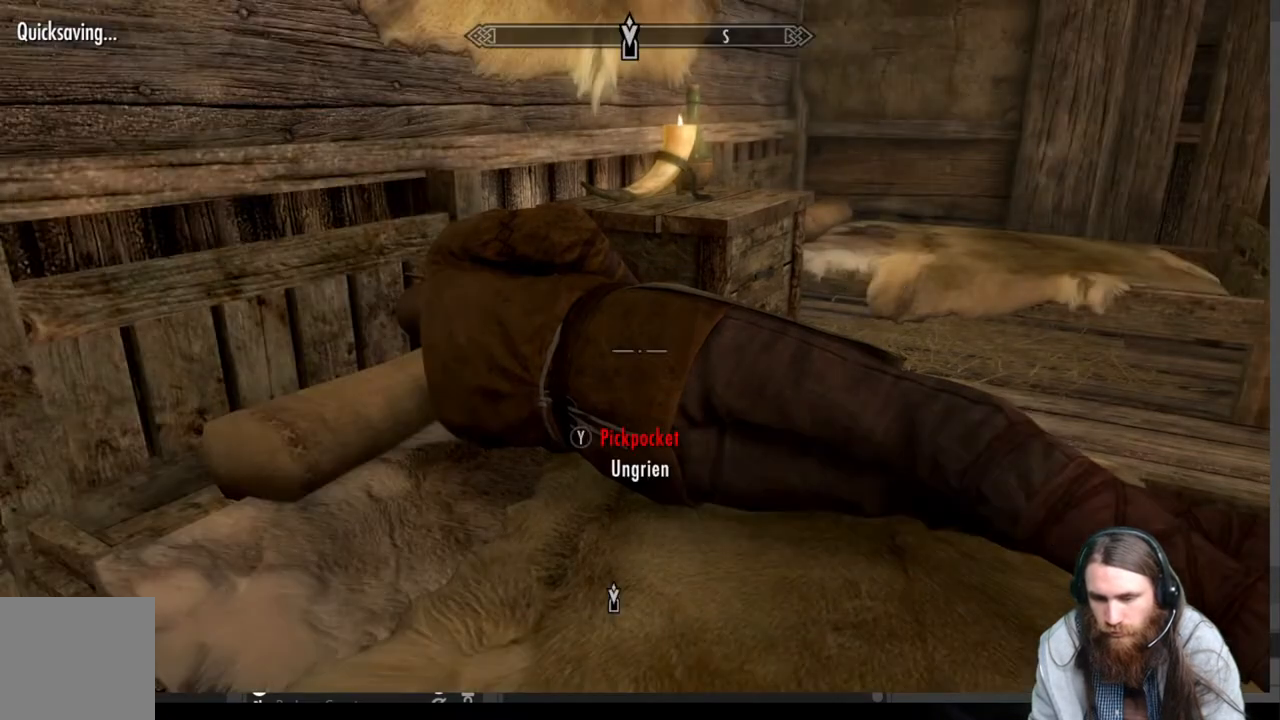
{"buttons": [], "left_stick": "right", "right_stick": "center", "events": [[200, "left_stick", "right"]]}
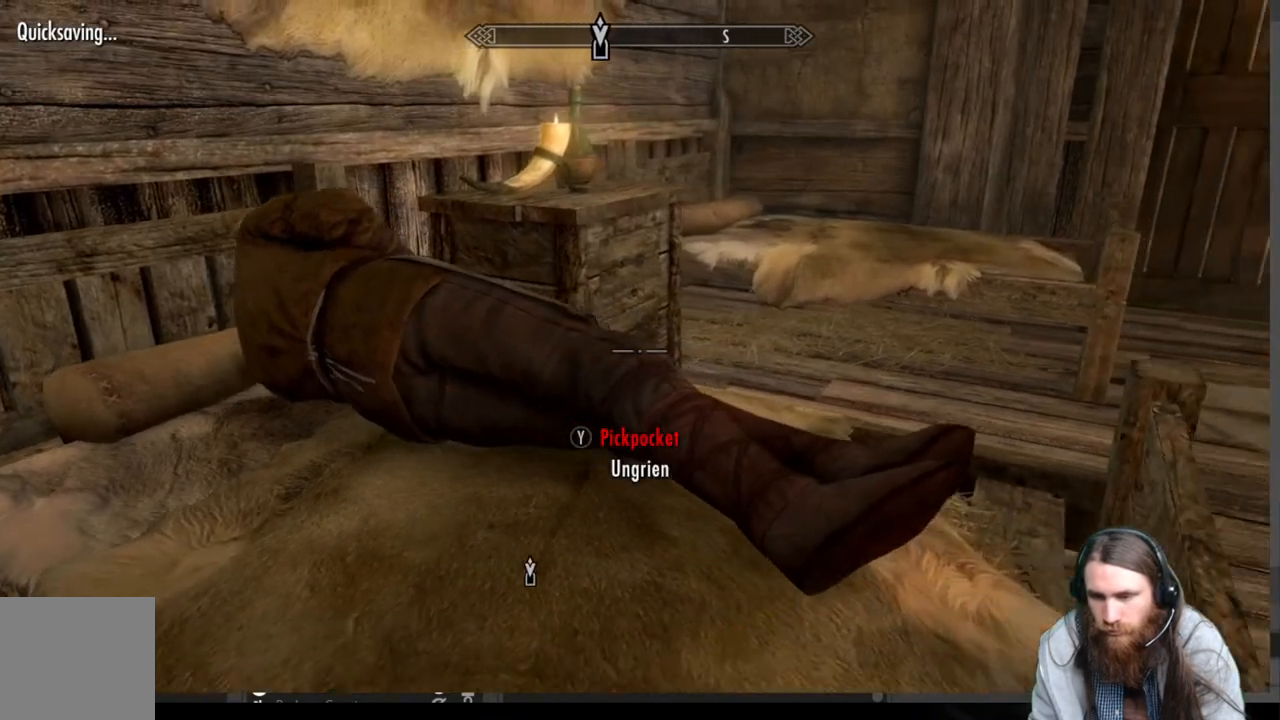
{"buttons": [], "left_stick": "up-right", "right_stick": "down-left", "events": [[217, "left_stick", "up-right"], [483, "right_stick", "down-left"]]}
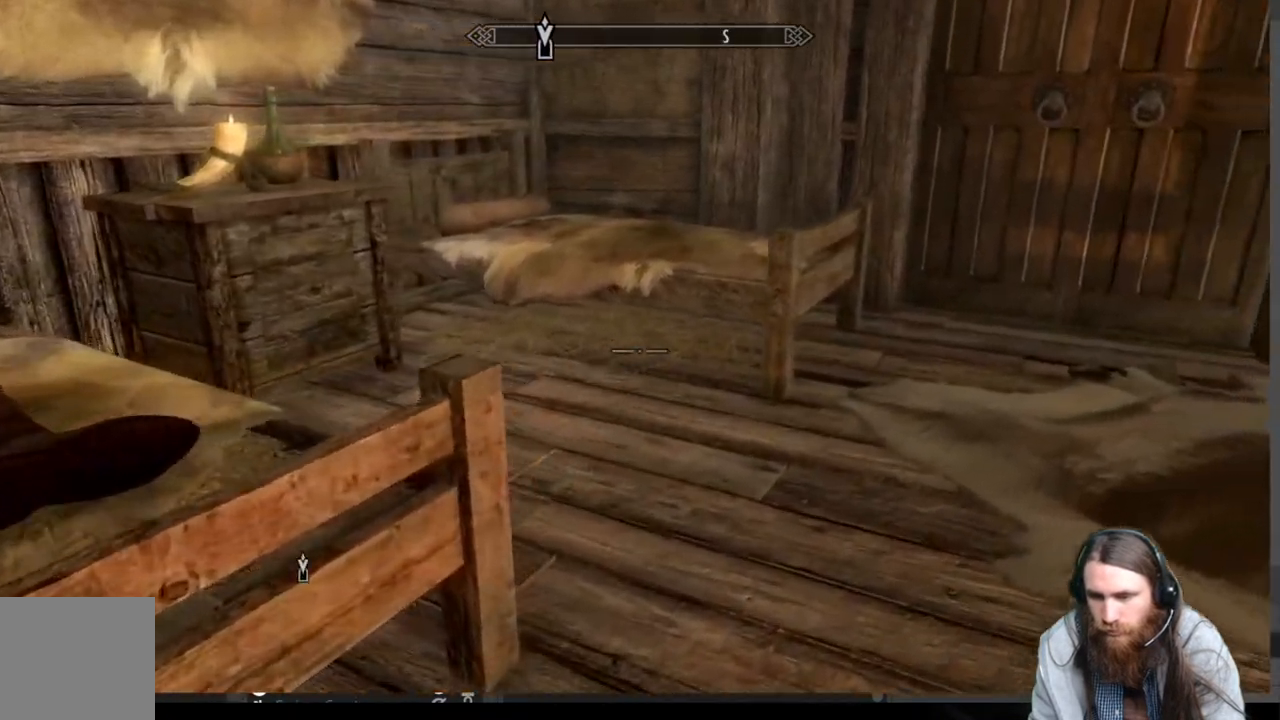
{"buttons": [], "left_stick": "up", "right_stick": "center", "events": [[133, "right_stick", "center"], [217, "right_stick", "down-left"], [317, "left_stick", "up"], [400, "right_stick", "center"]]}
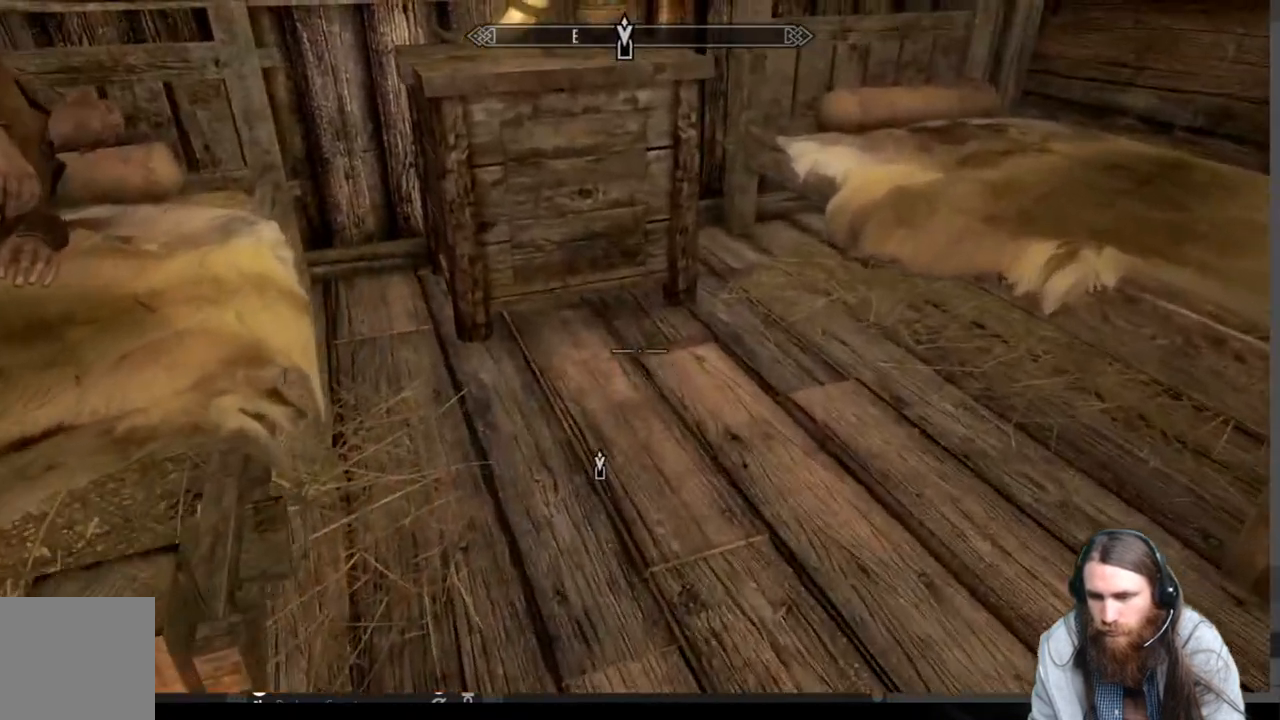
{"buttons": [], "left_stick": "center", "right_stick": "center", "events": [[233, "left_stick", "center"], [300, "Y", "down"], [450, "Y", "up"]]}
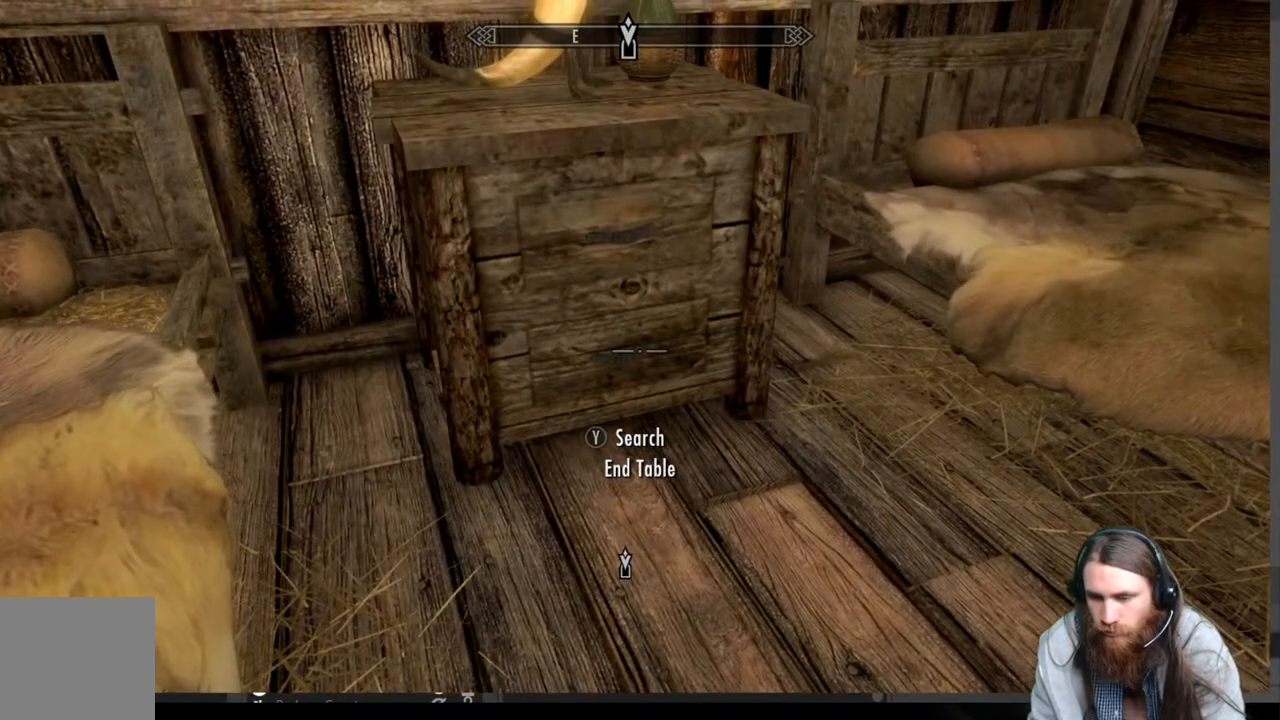
{"buttons": [], "left_stick": "down-right", "right_stick": "center", "events": [[283, "left_stick", "down-right"]]}
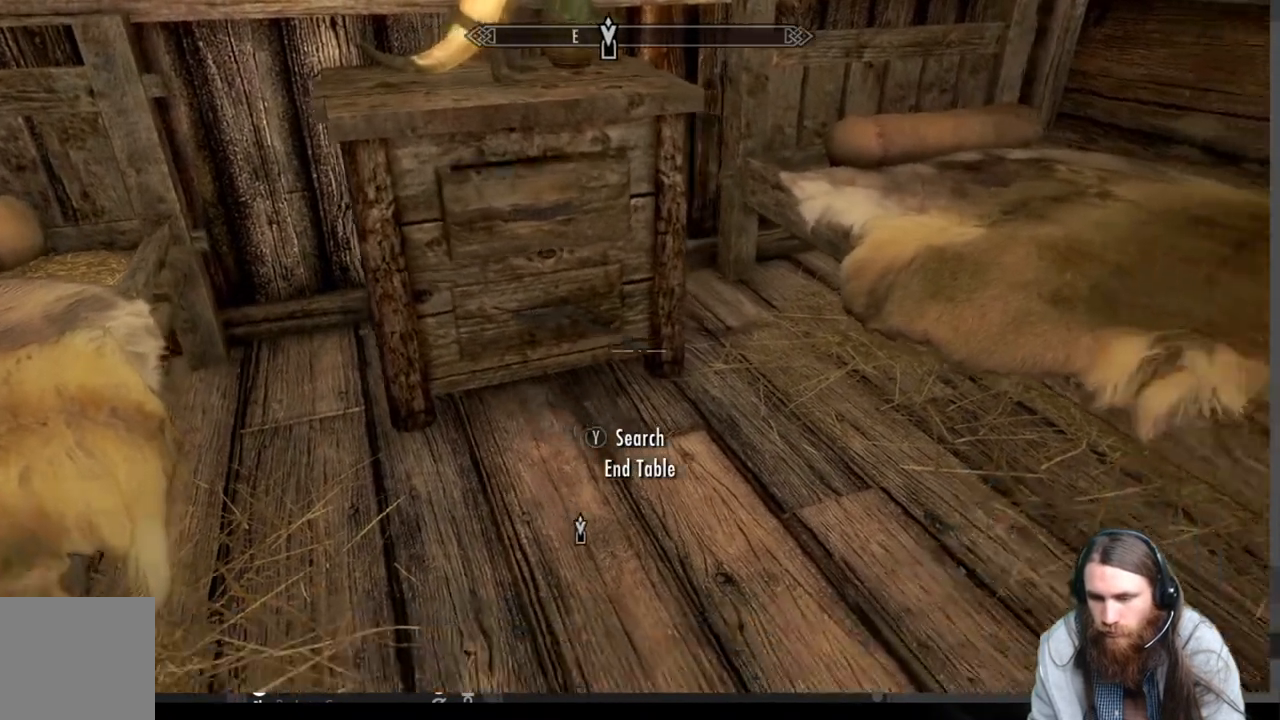
{"buttons": [], "left_stick": "down-right", "right_stick": "center", "events": []}
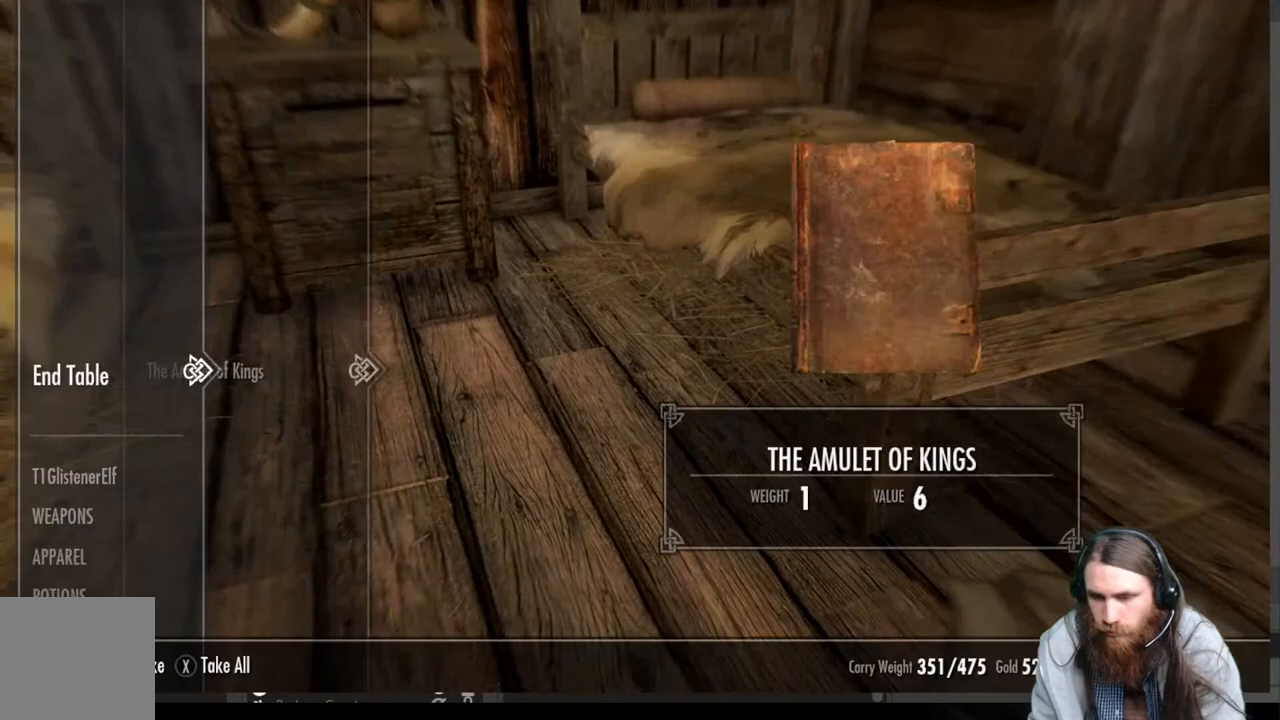
{"buttons": [], "left_stick": "center", "right_stick": "center", "events": [[133, "left_stick", "center"]]}
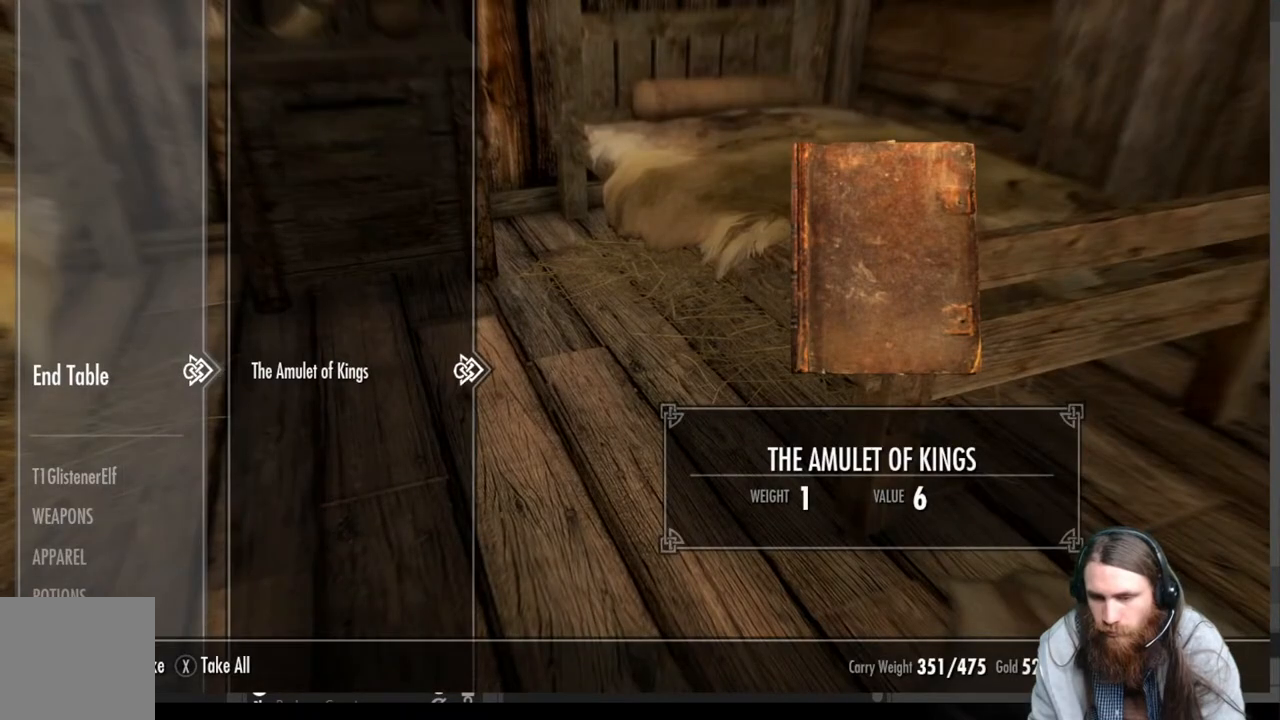
{"buttons": [], "left_stick": "center", "right_stick": "center", "events": [[433, "B", "down"], [500, "B", "up"]]}
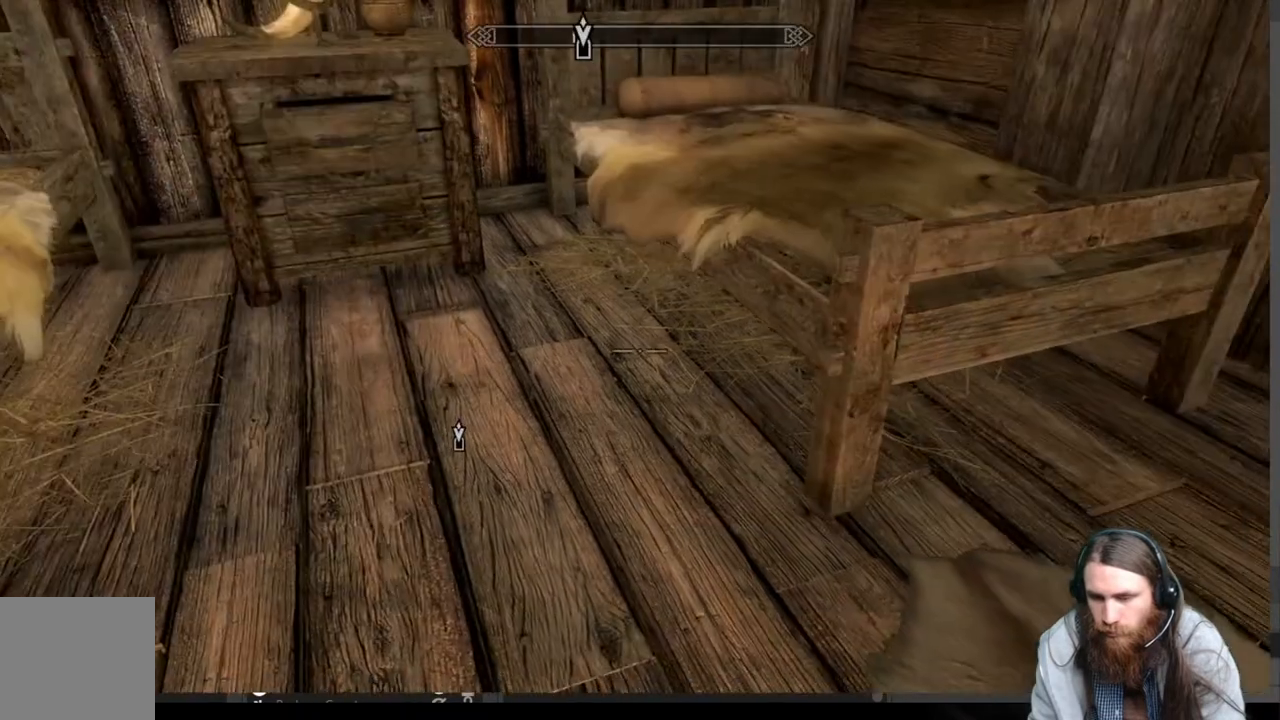
{"buttons": [], "left_stick": "up", "right_stick": "up-right", "events": [[167, "left_stick", "right"], [217, "right_stick", "up-right"], [433, "left_stick", "up"]]}
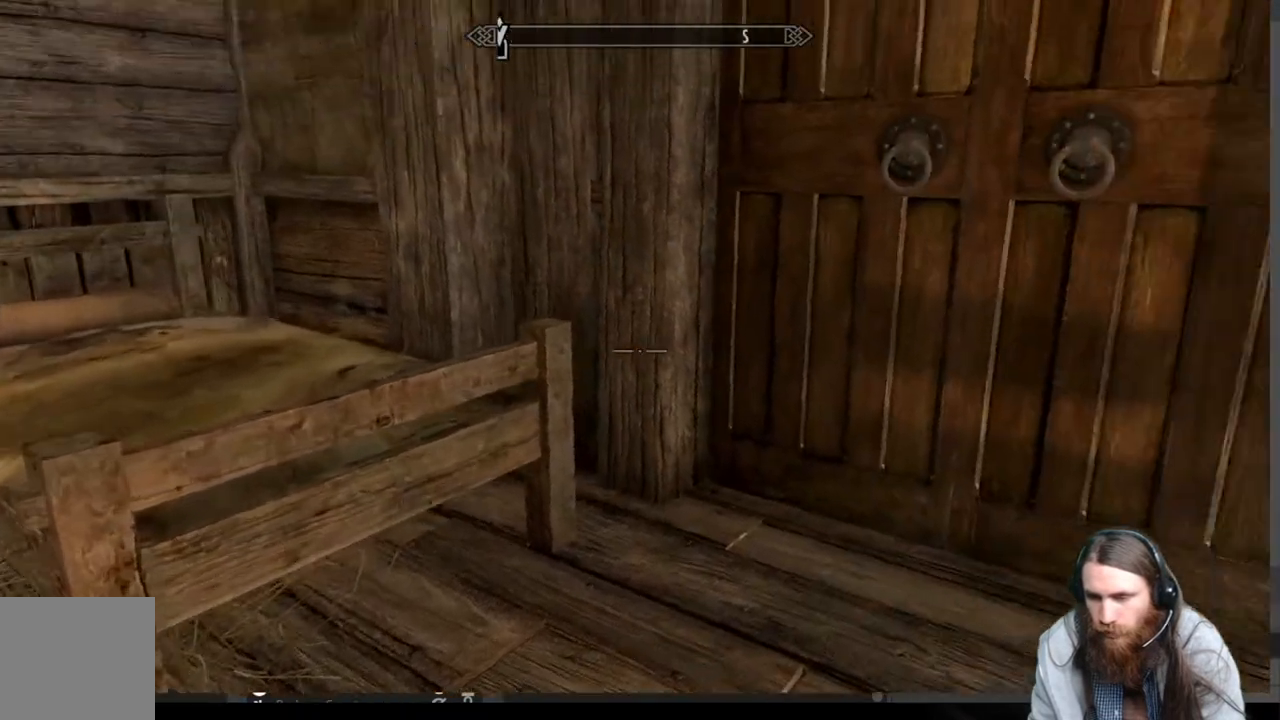
{"buttons": [], "left_stick": "center", "right_stick": "center", "events": [[117, "right_stick", "center"], [133, "left_stick", "center"], [317, "Y", "down"], [467, "Y", "up"]]}